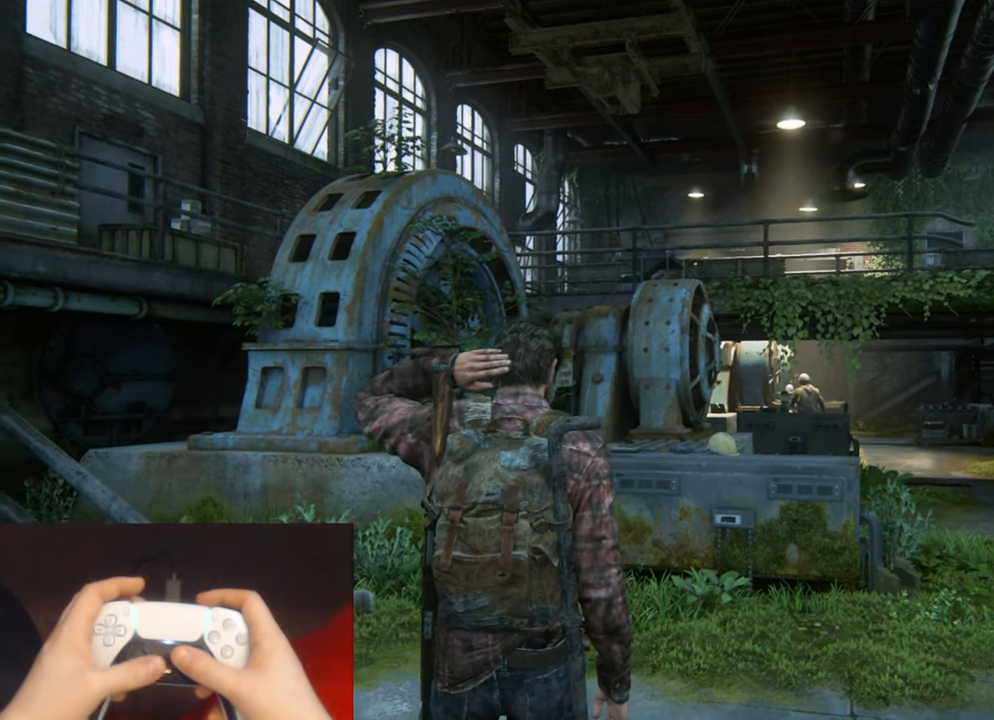
Gameplay with a controller (PlayStation layout); each line is a JSON object with the inputs held at the frame after it. "events" lists button and stick changes between this image and that frame as [ms after this image, input, new state], when the widget could be followed in between.
{"buttons": [], "left_stick": "center", "right_stick": "left", "events": [[150, "right_stick", "down-left"], [483, "right_stick", "left"]]}
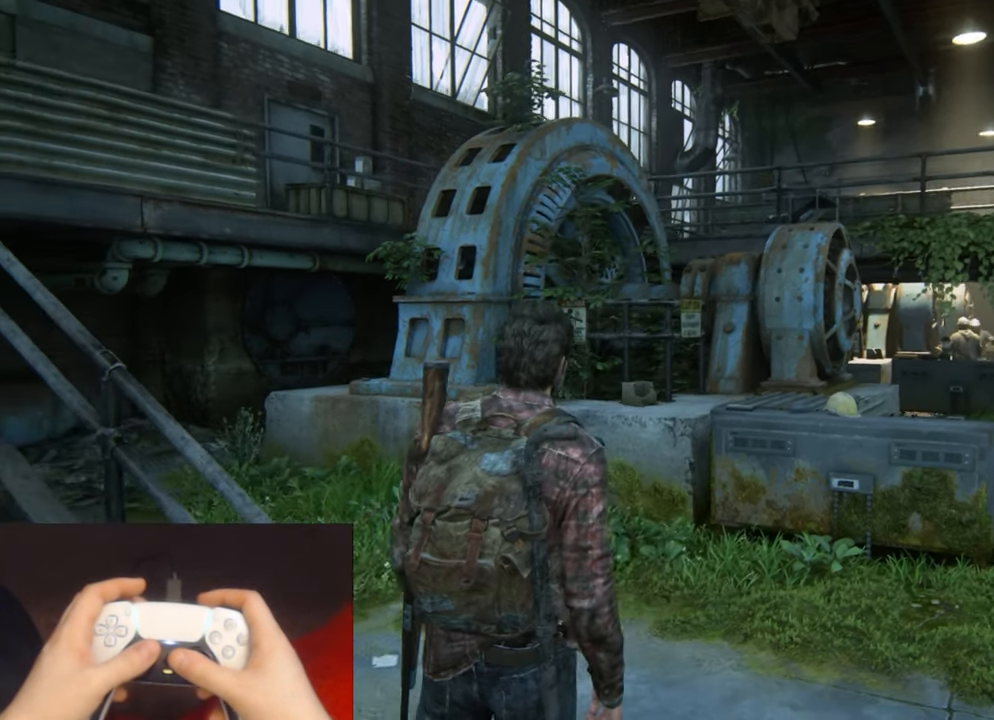
{"buttons": [], "left_stick": "center", "right_stick": "center", "events": [[217, "right_stick", "center"], [233, "left_stick", "up"], [450, "left_stick", "center"]]}
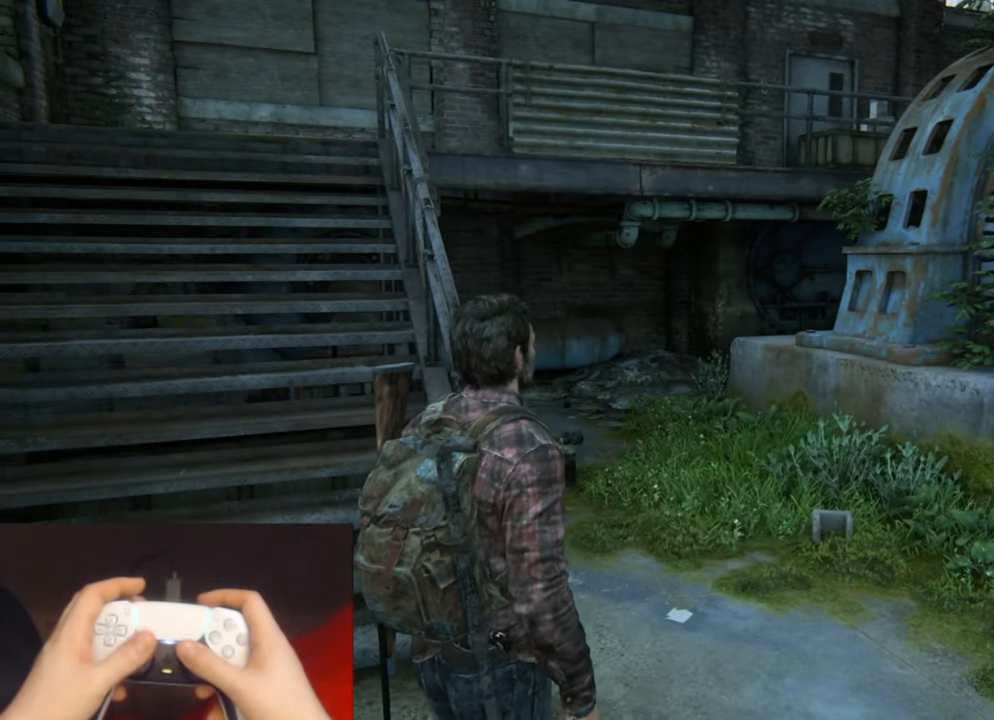
{"buttons": ["START"], "left_stick": "center", "right_stick": "center", "events": [[467, "START", "down"]]}
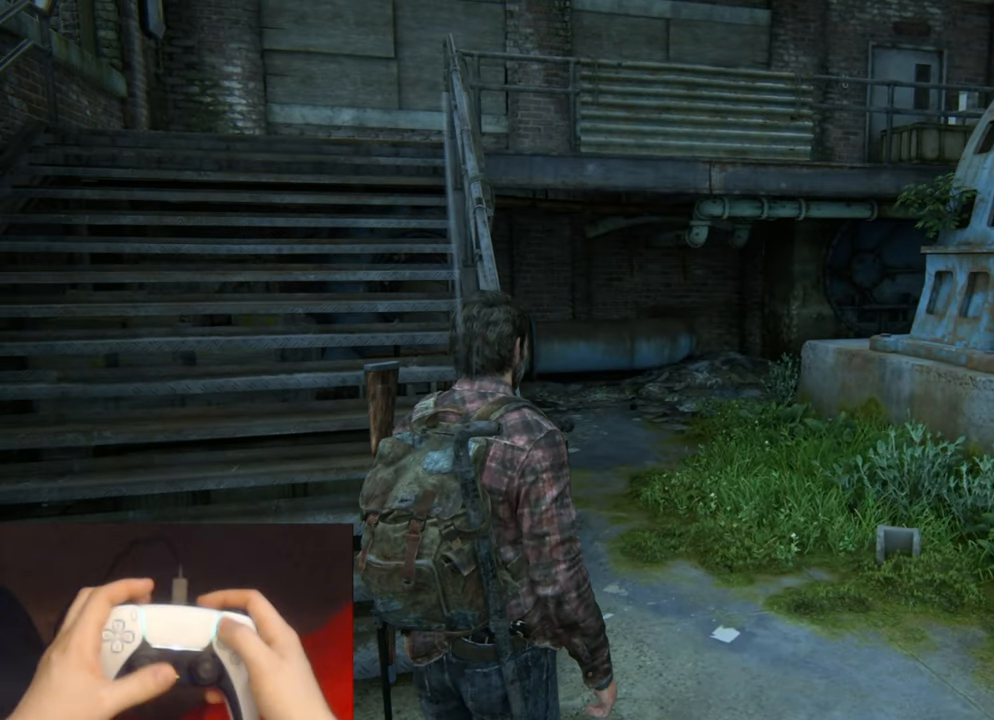
{"buttons": [], "left_stick": "center", "right_stick": "center", "events": [[100, "START", "up"]]}
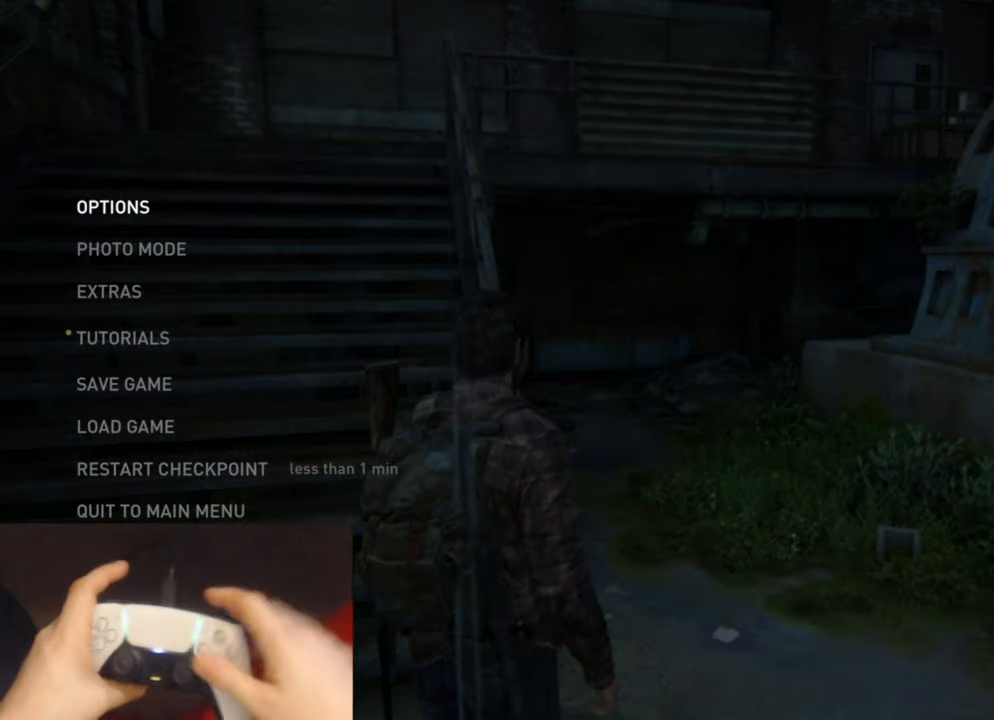
{"buttons": [], "left_stick": "center", "right_stick": "center", "events": []}
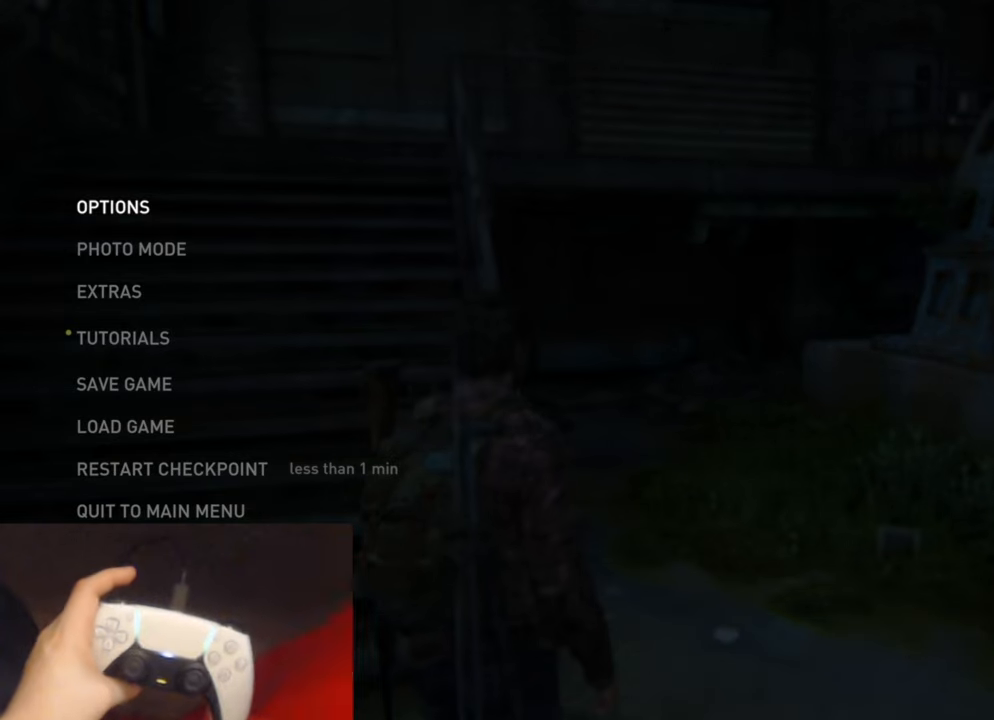
{"buttons": ["START"], "left_stick": "center", "right_stick": "center", "events": [[384, "START", "down"]]}
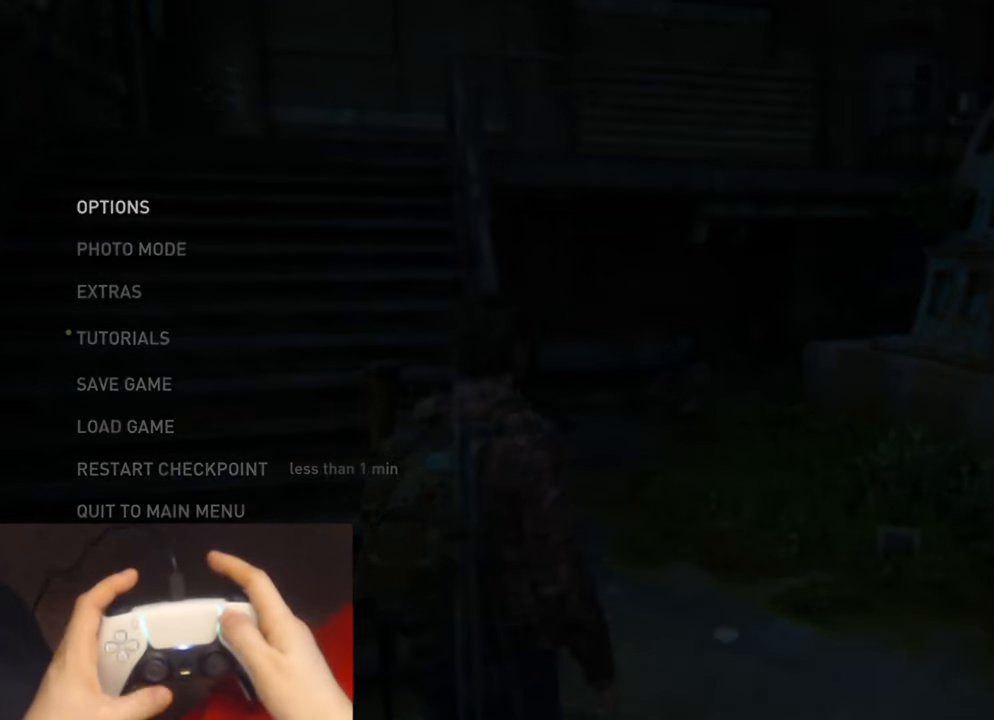
{"buttons": [], "left_stick": "center", "right_stick": "center", "events": [[34, "START", "up"], [250, "START", "down"], [384, "START", "up"]]}